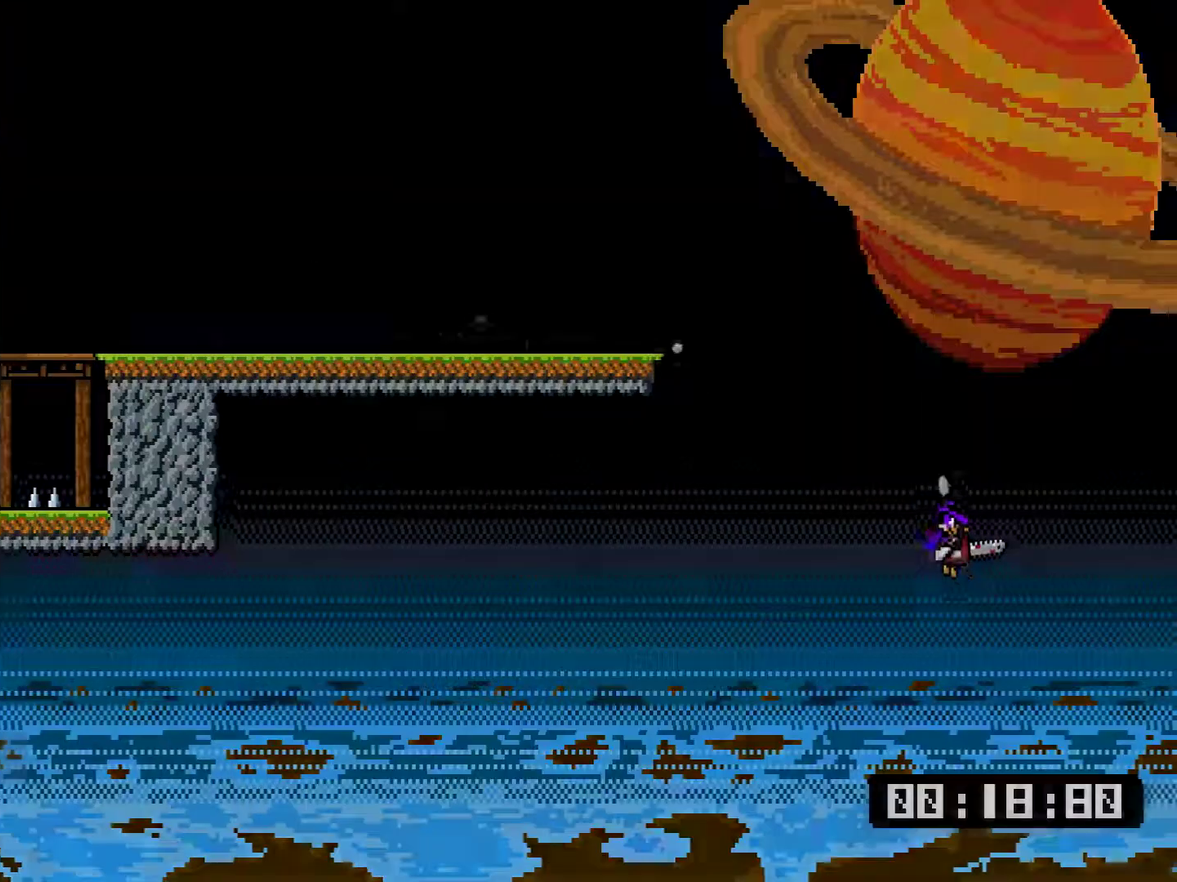
Gameplay with a controller (PlayStation layout); each line is a JSON object with the inputs held at the frame after it. "events" lists button and stick changes between this image and that frame as [ms after this image, input, new state], when the widget could be followed in between. Not read: L3 left_stick.
{"buttons": [], "right_stick": "center", "events": [[17, "CROSS", "up"]]}
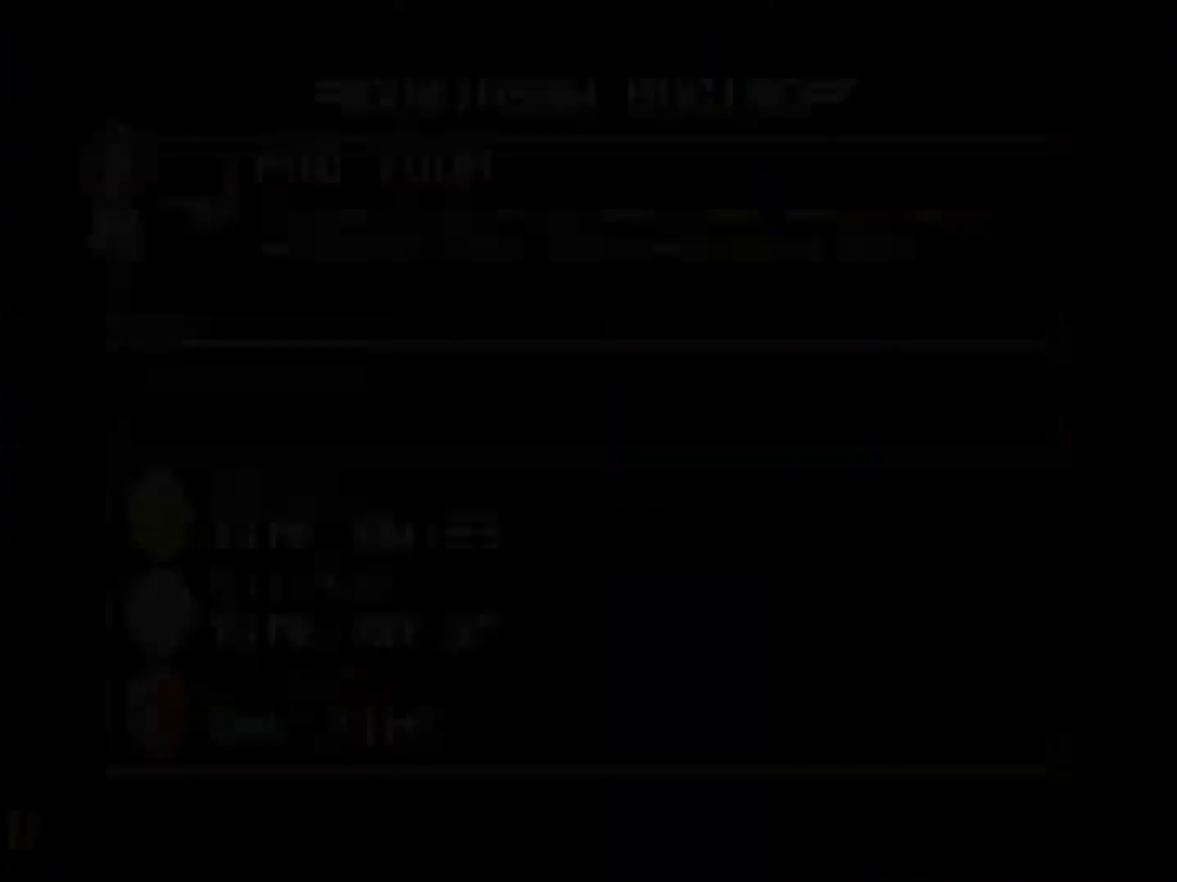
{"buttons": ["DPAD_DOWN"], "right_stick": "center", "events": [[251, "DPAD_DOWN", "down"], [384, "DPAD_DOWN", "up"], [484, "DPAD_DOWN", "down"]]}
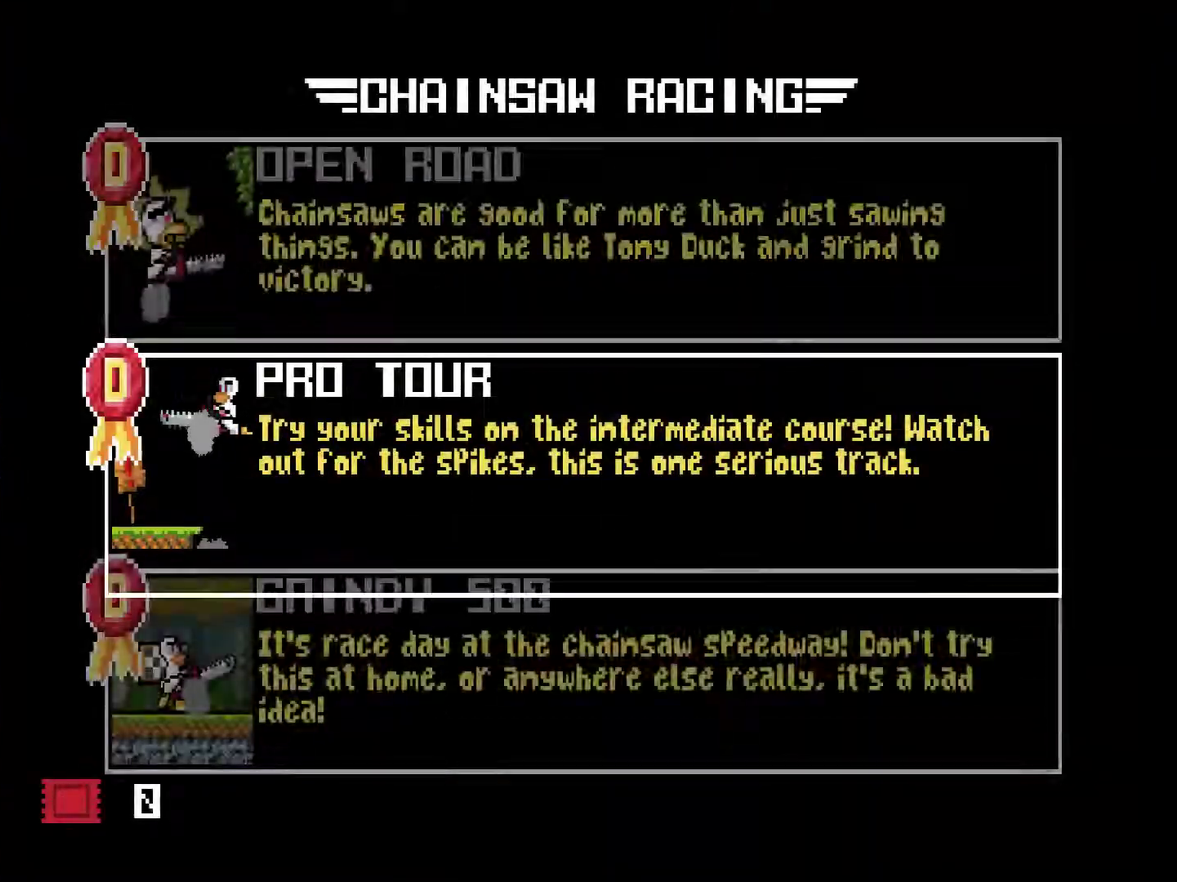
{"buttons": [], "right_stick": "center", "events": [[83, "DPAD_DOWN", "up"], [167, "DPAD_DOWN", "down"], [267, "DPAD_DOWN", "up"], [333, "DPAD_DOWN", "down"], [467, "DPAD_DOWN", "up"]]}
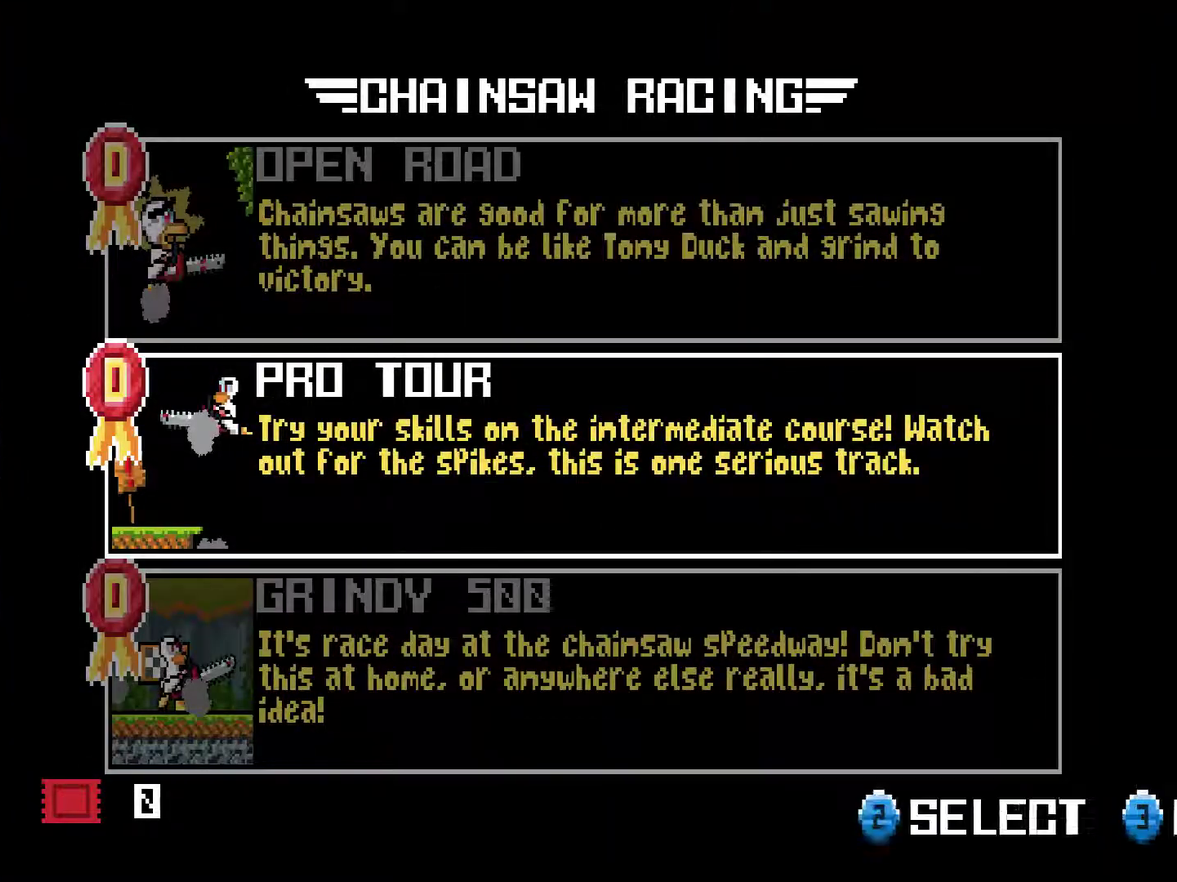
{"buttons": [], "right_stick": "center", "events": [[34, "CROSS", "down"], [100, "CROSS", "up"], [401, "CIRCLE", "down"], [501, "CIRCLE", "up"]]}